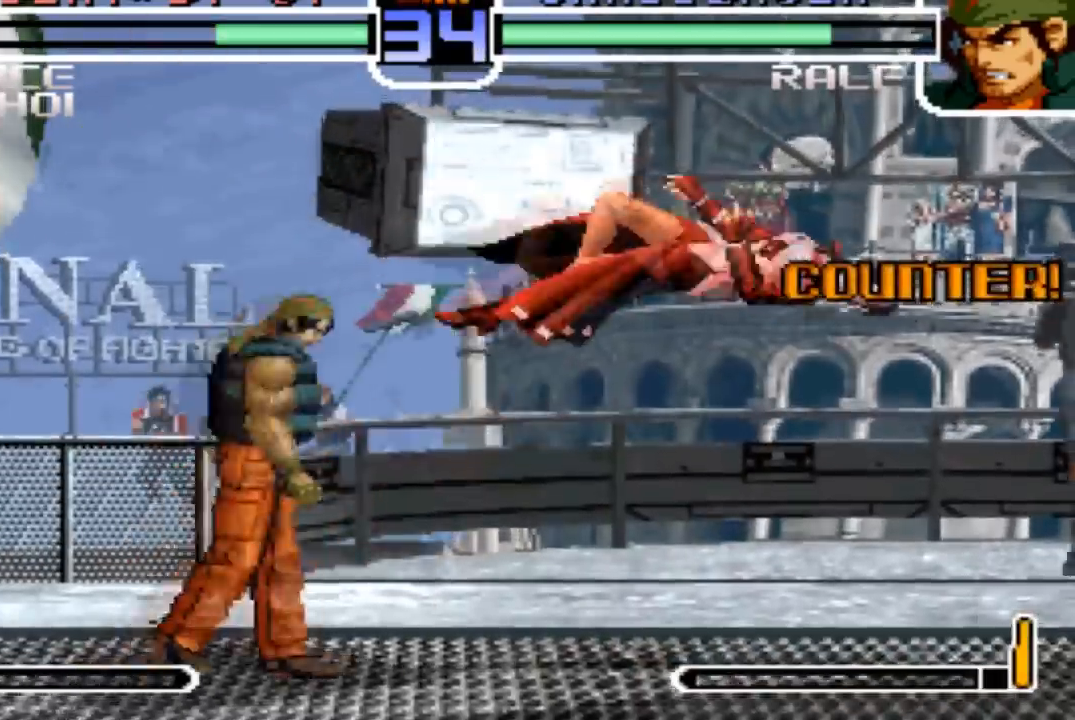
Gameplay with a controller (arcade stick); each line is a JSON object with the inputs held at the frame after it. "events" lists button and stick changes between this image and that frame as [ms after this image, input, new state], when the widget could be followed in between. Not read: L3 R3.
{"buttons": [], "left_stick": "center", "events": [[100, "left_stick", "center"]]}
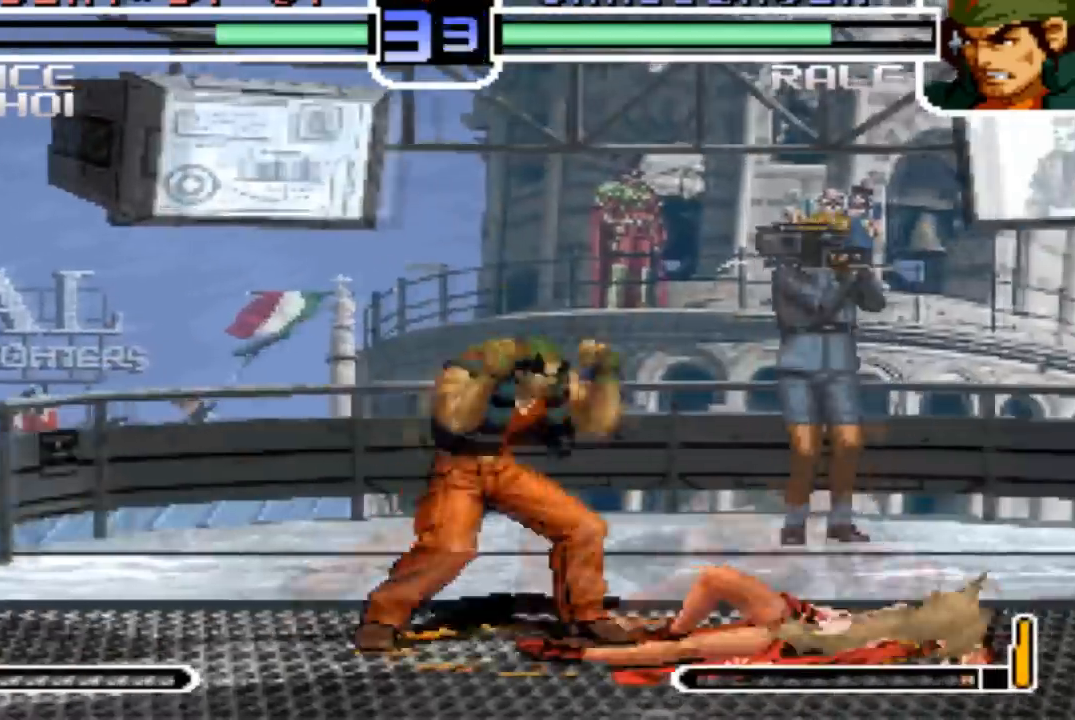
{"buttons": [], "left_stick": "down-right", "events": [[333, "left_stick", "left"], [467, "left_stick", "down-right"]]}
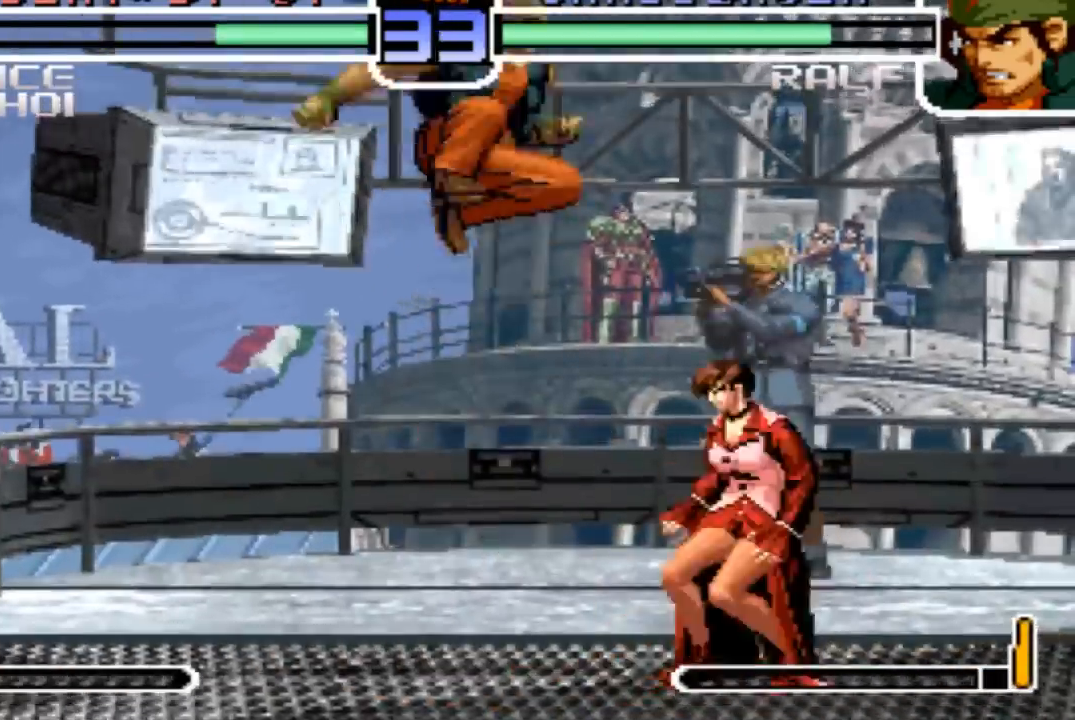
{"buttons": [], "left_stick": "right", "events": [[67, "left_stick", "right"]]}
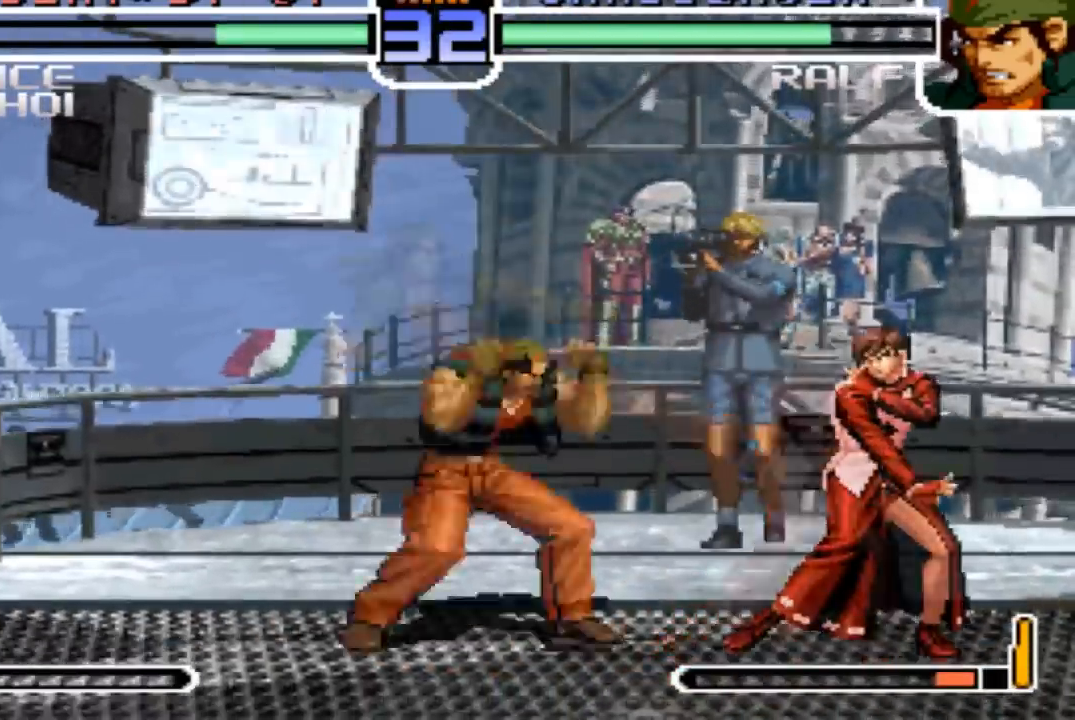
{"buttons": [], "left_stick": "right", "events": []}
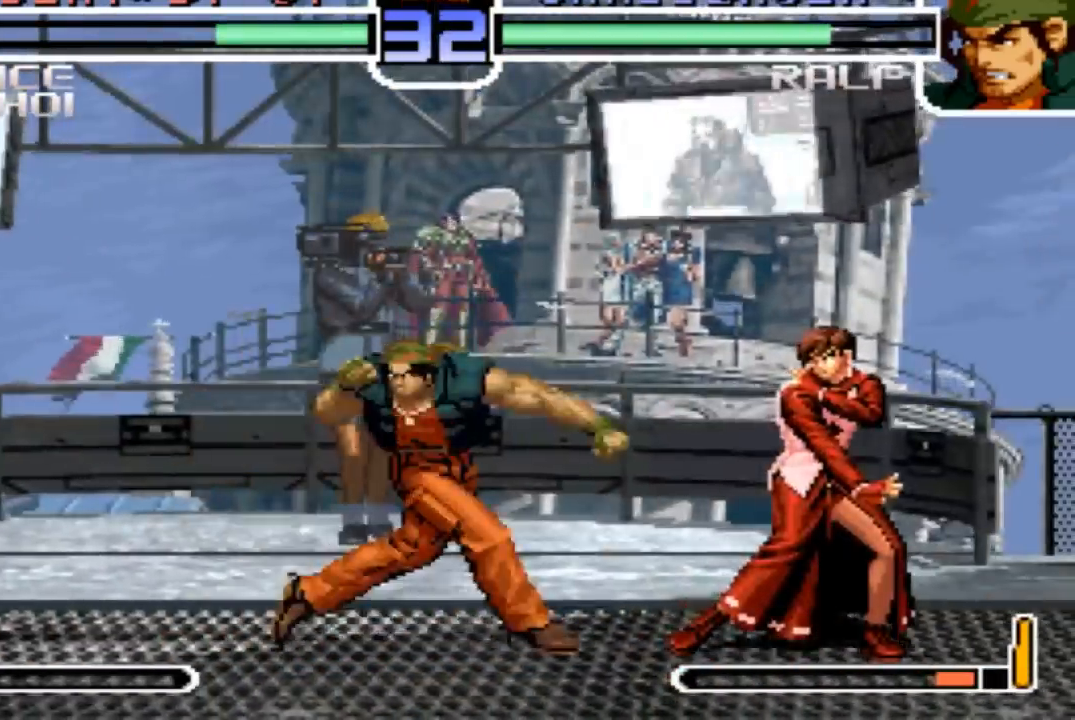
{"buttons": [], "left_stick": "right", "events": [[201, "SQUARE", "down"], [201, "TRIANGLE", "down"], [267, "SQUARE", "up"], [267, "TRIANGLE", "up"]]}
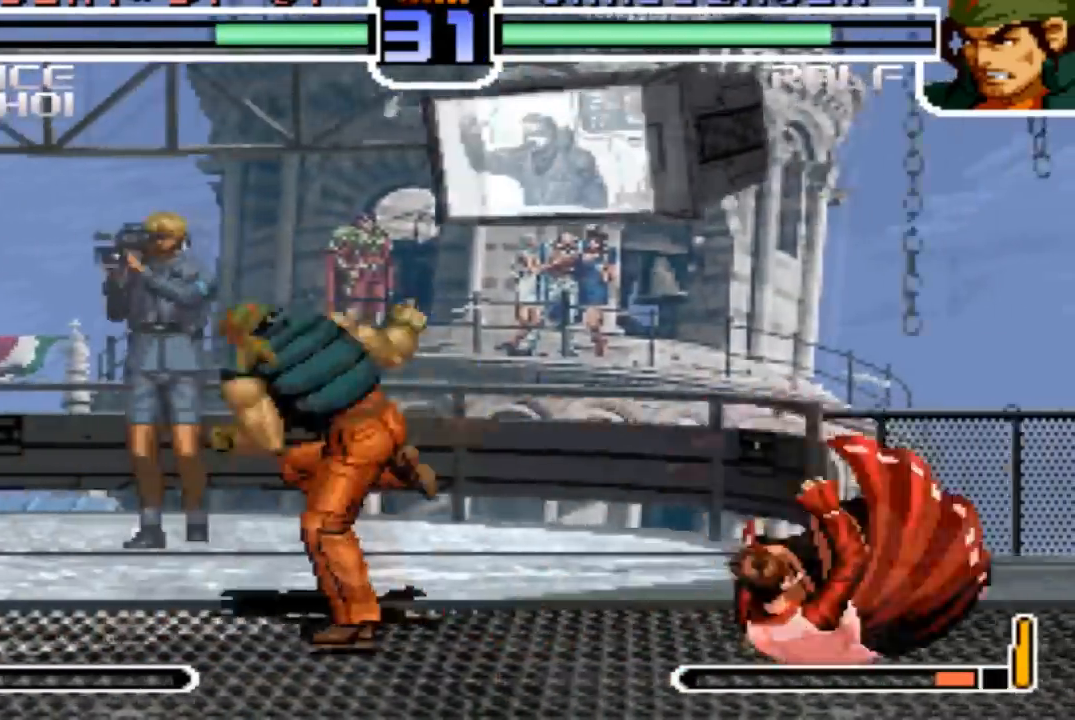
{"buttons": [], "left_stick": "center", "events": [[101, "left_stick", "down"], [167, "left_stick", "left"], [201, "CROSS", "down"], [301, "CROSS", "up"], [301, "left_stick", "center"]]}
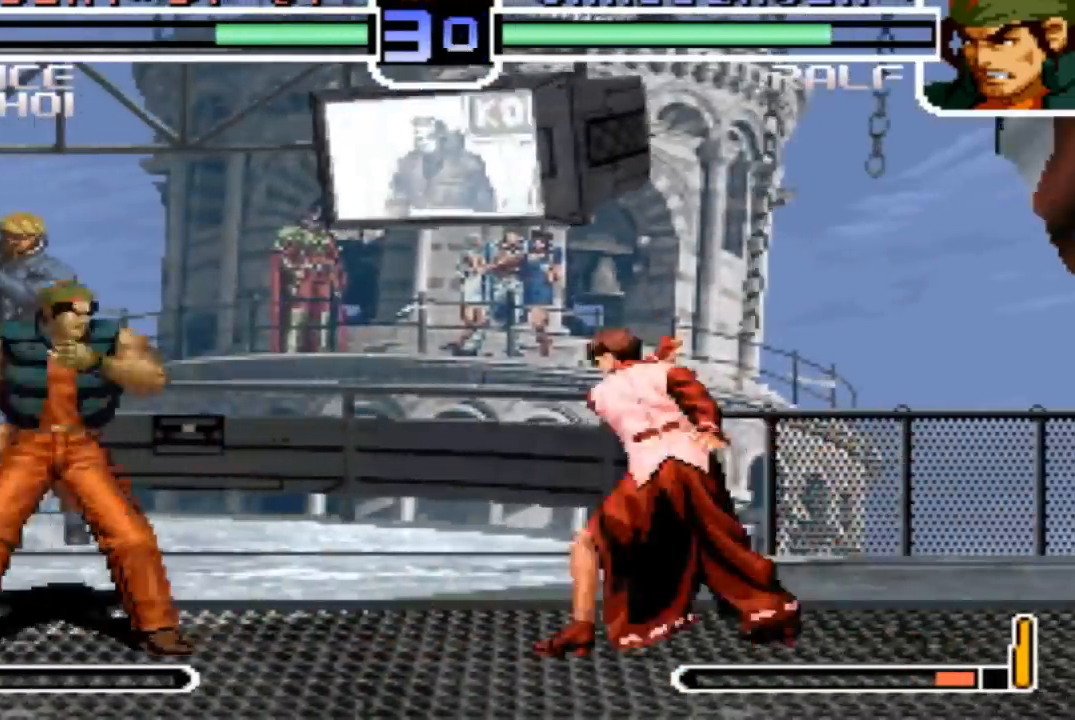
{"buttons": [], "left_stick": "center", "events": []}
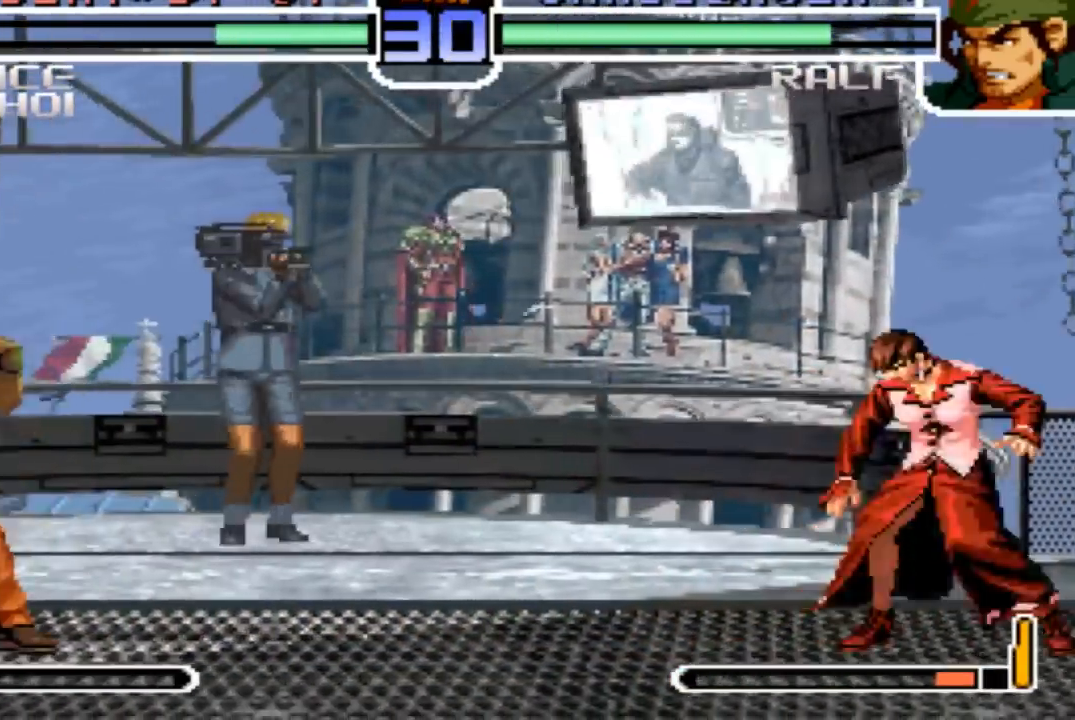
{"buttons": [], "left_stick": "right", "events": [[34, "left_stick", "right"], [234, "left_stick", "center"], [301, "left_stick", "right"]]}
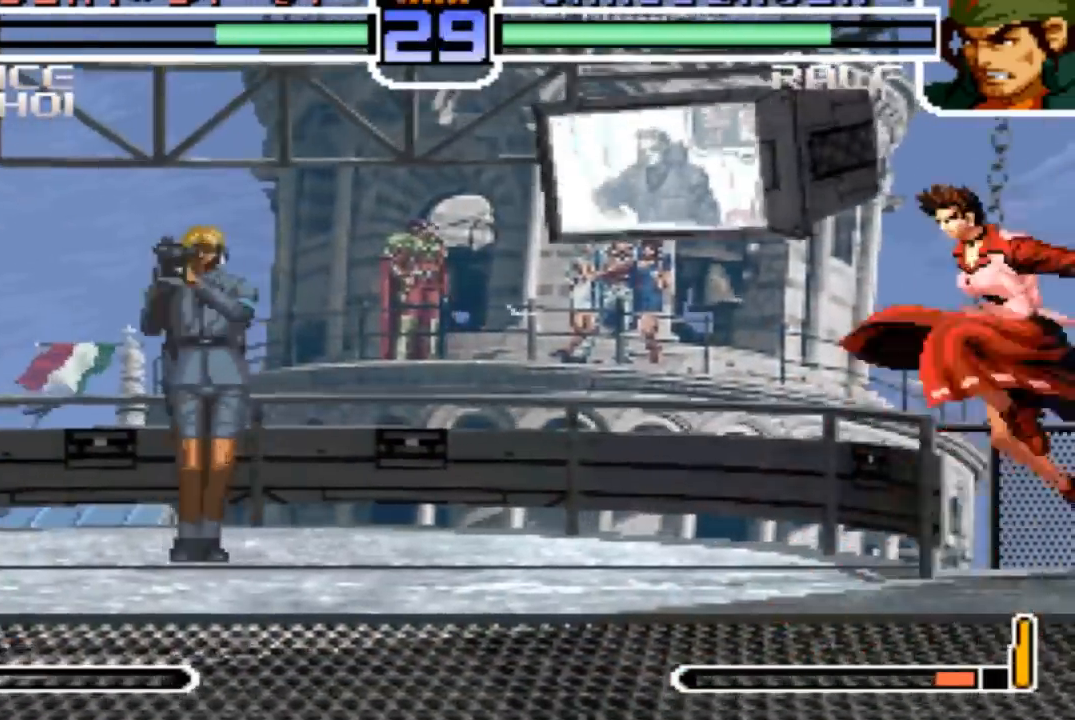
{"buttons": [], "left_stick": "center", "events": [[100, "left_stick", "down"], [167, "left_stick", "left"], [234, "TRIANGLE", "down"], [300, "left_stick", "center"], [334, "TRIANGLE", "up"]]}
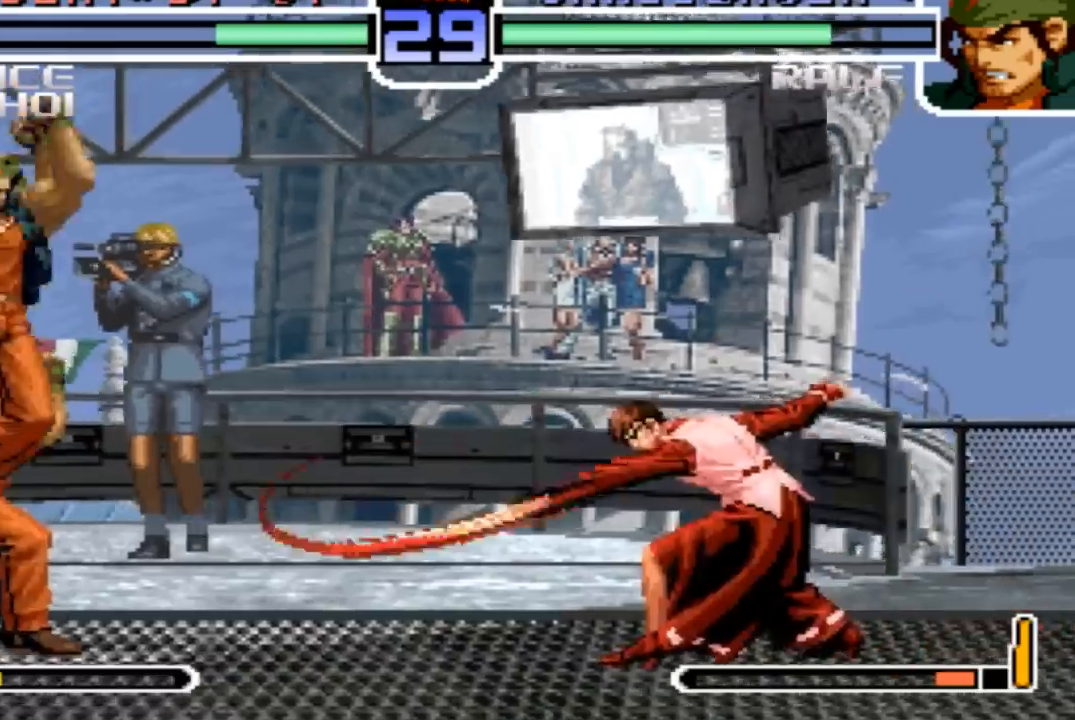
{"buttons": [], "left_stick": "right", "events": [[301, "left_stick", "right"]]}
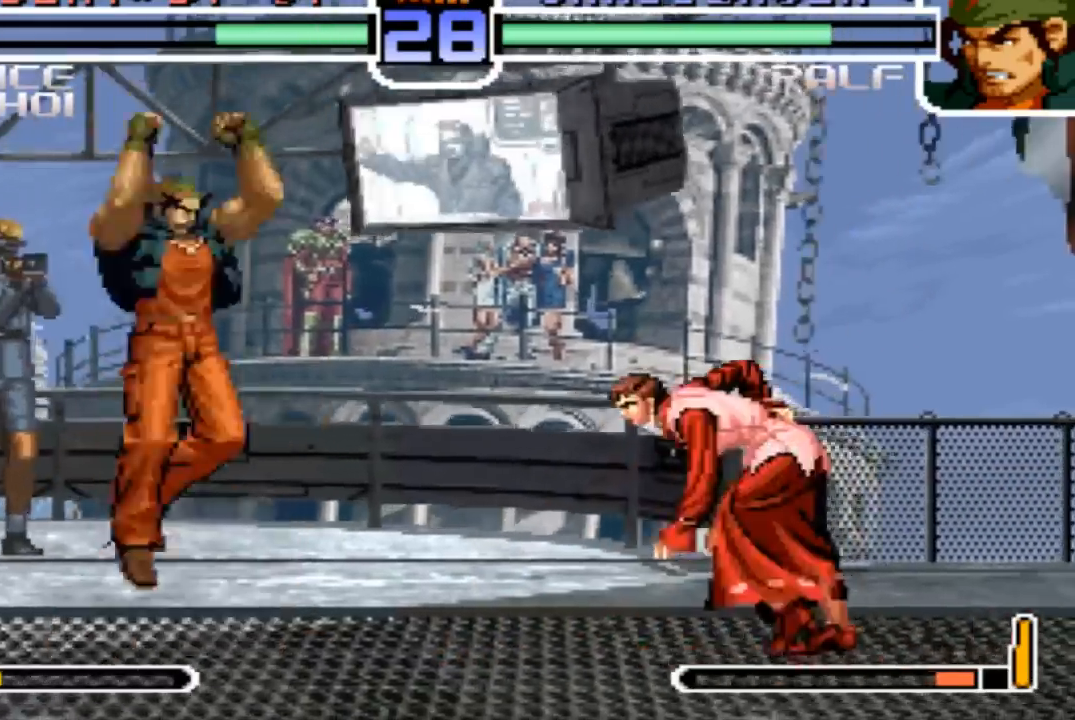
{"buttons": [], "left_stick": "left", "events": [[334, "left_stick", "down"], [400, "TRIANGLE", "down"], [400, "left_stick", "left"], [467, "TRIANGLE", "up"]]}
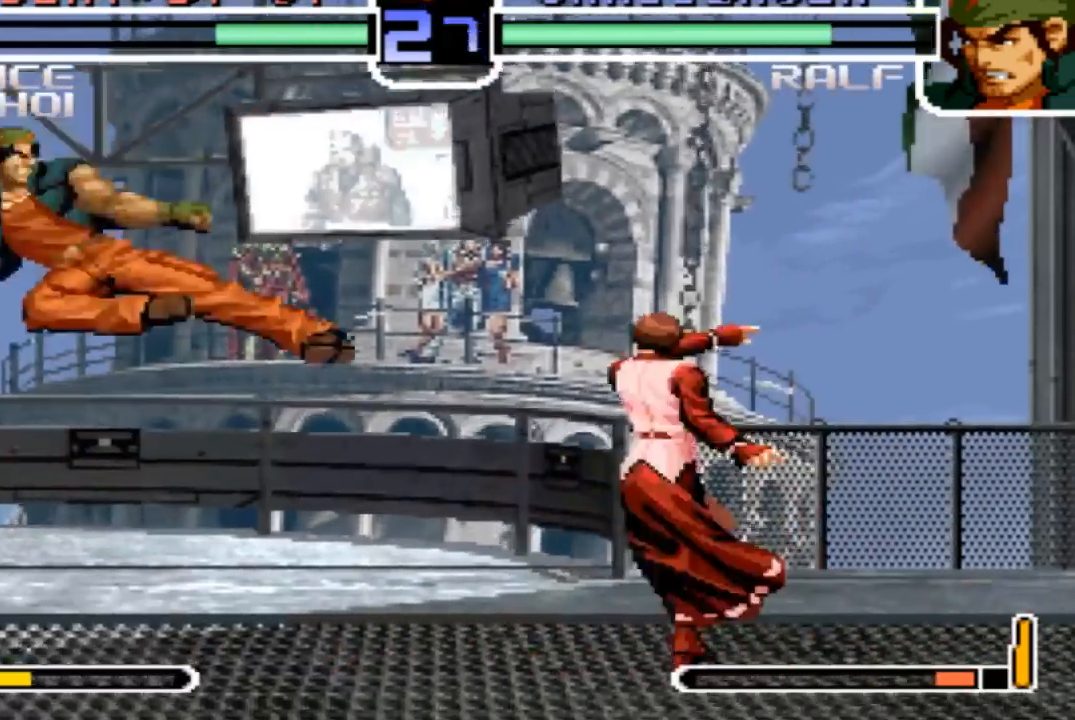
{"buttons": [], "left_stick": "center", "events": [[34, "left_stick", "center"]]}